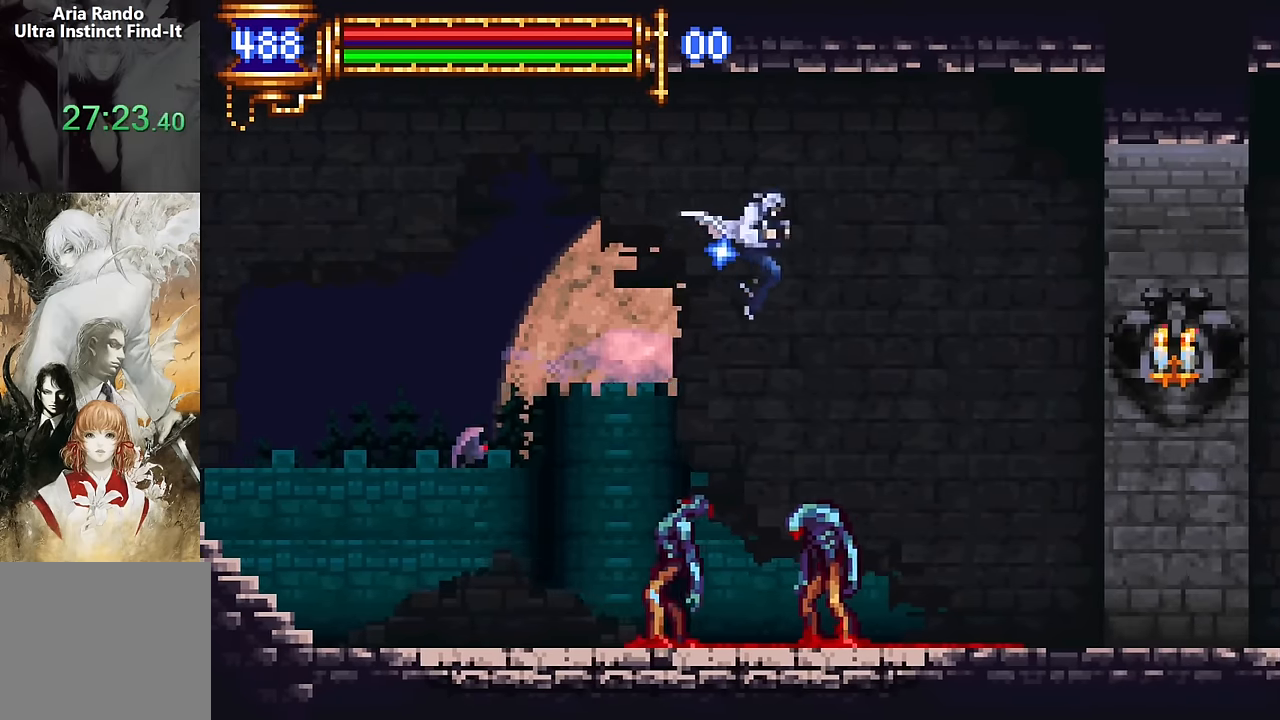
Gameplay with a controller (PlayStation layout); each line is a JSON object with the inputs held at the frame after it. "events" lists button and stick changes between this image and that frame as [ms after this image, input, new state], when the widget could be followed in between. Not read: L1 L3 R1 R3 left_stick right_stick.
{"buttons": ["DPAD_RIGHT"], "events": [[17, "R2", "up"], [84, "R2", "down"], [184, "R2", "up"]]}
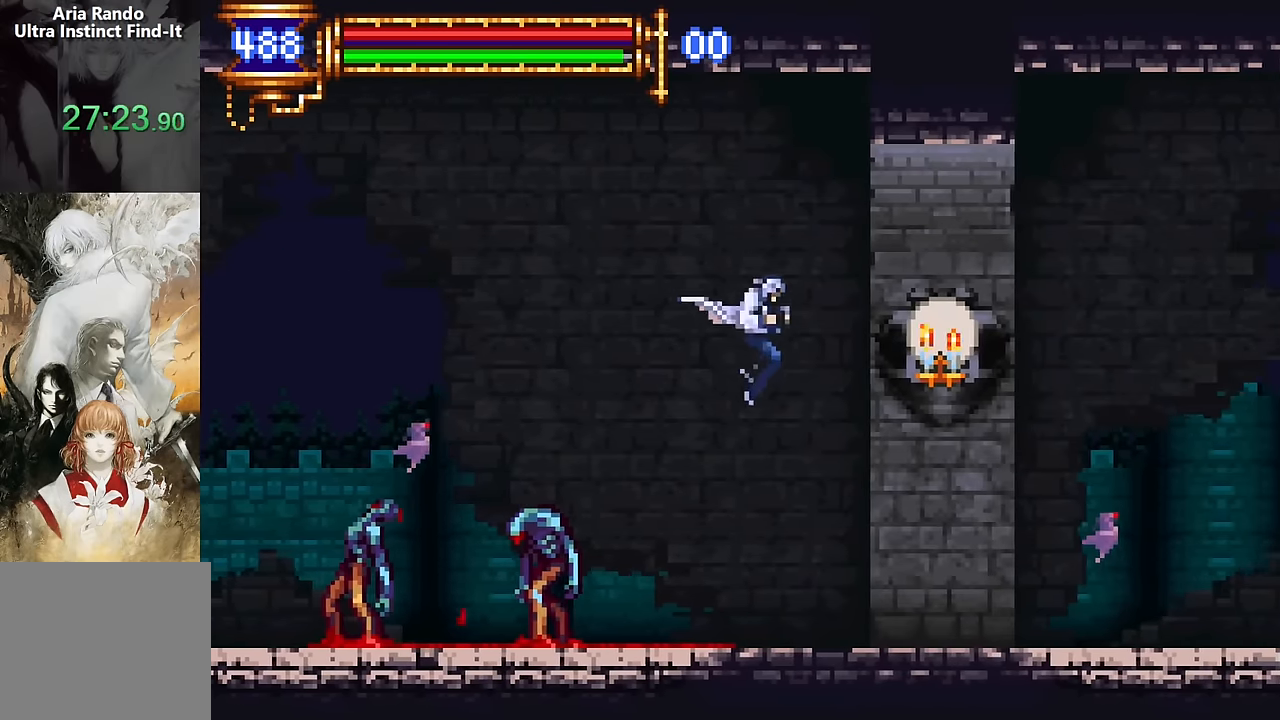
{"buttons": ["DPAD_RIGHT"], "events": [[134, "DPAD_RIGHT", "up"], [184, "DPAD_LEFT", "down"], [334, "DPAD_LEFT", "up"], [417, "CROSS", "down"], [434, "DPAD_RIGHT", "down"], [450, "CROSS", "up"]]}
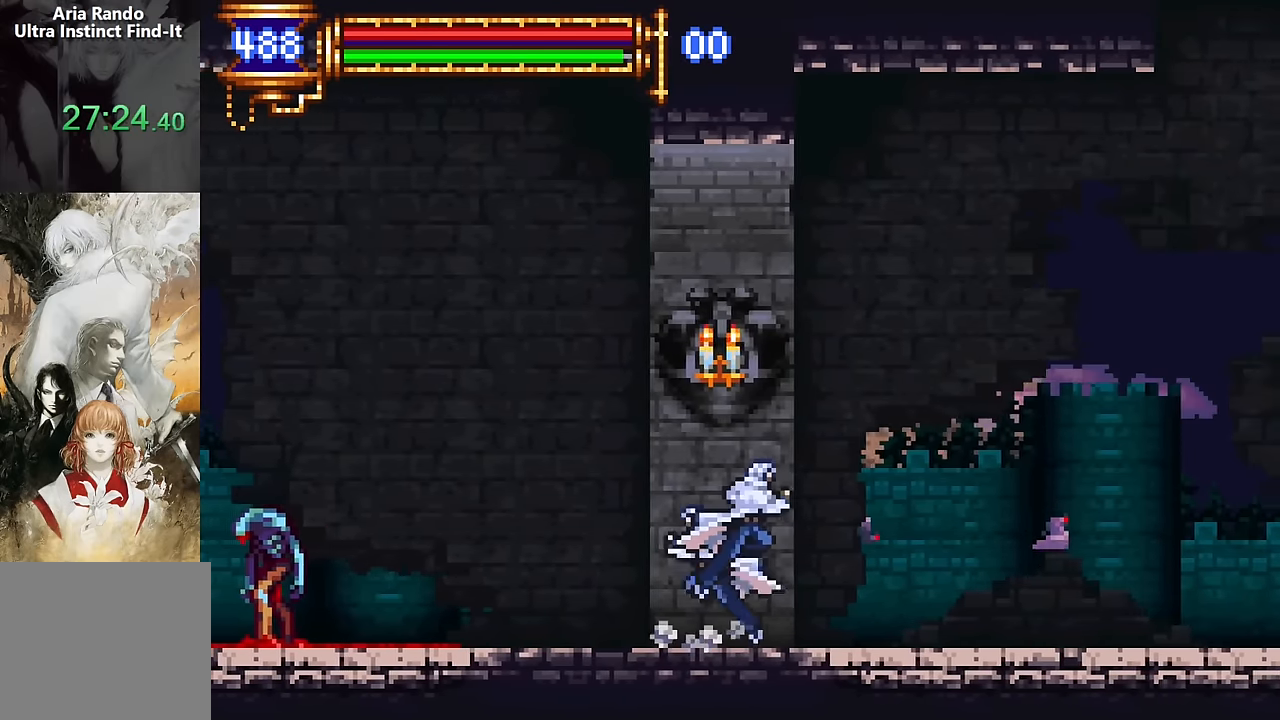
{"buttons": [], "events": [[250, "DPAD_RIGHT", "up"], [300, "DPAD_LEFT", "down"], [467, "DPAD_LEFT", "up"]]}
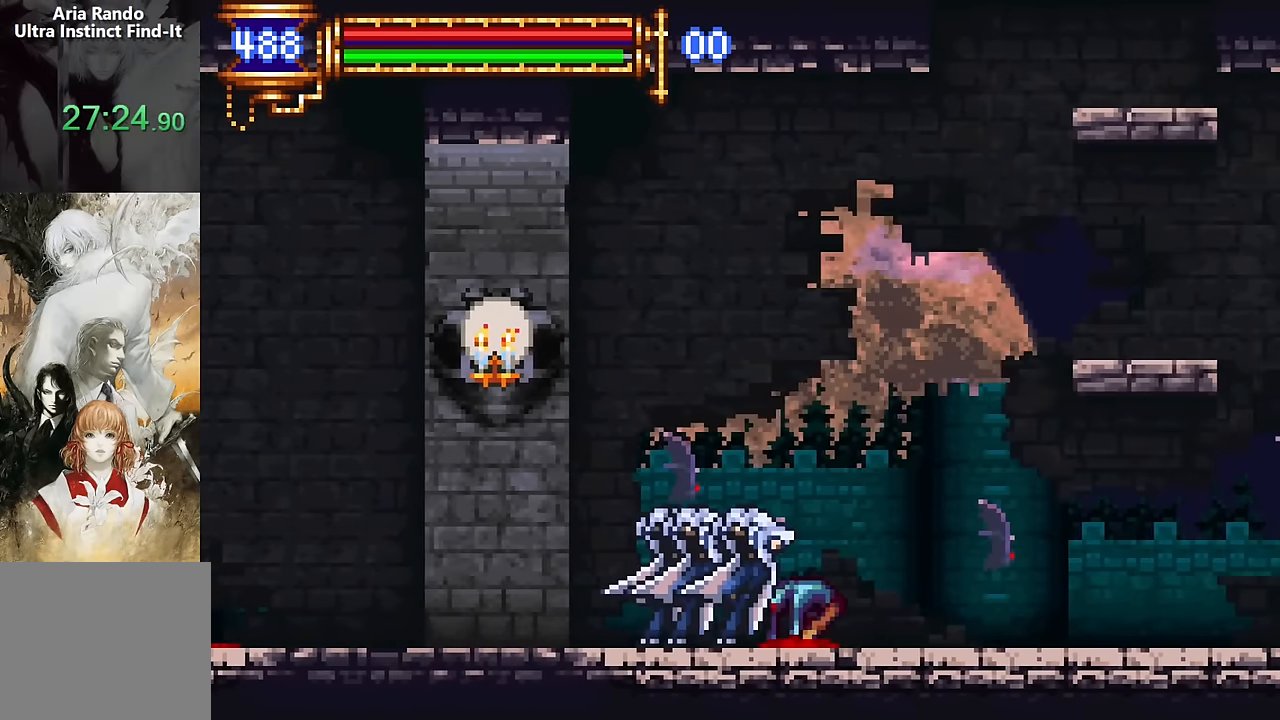
{"buttons": ["DPAD_RIGHT"], "events": [[34, "CROSS", "down"], [50, "DPAD_RIGHT", "down"], [250, "CROSS", "up"]]}
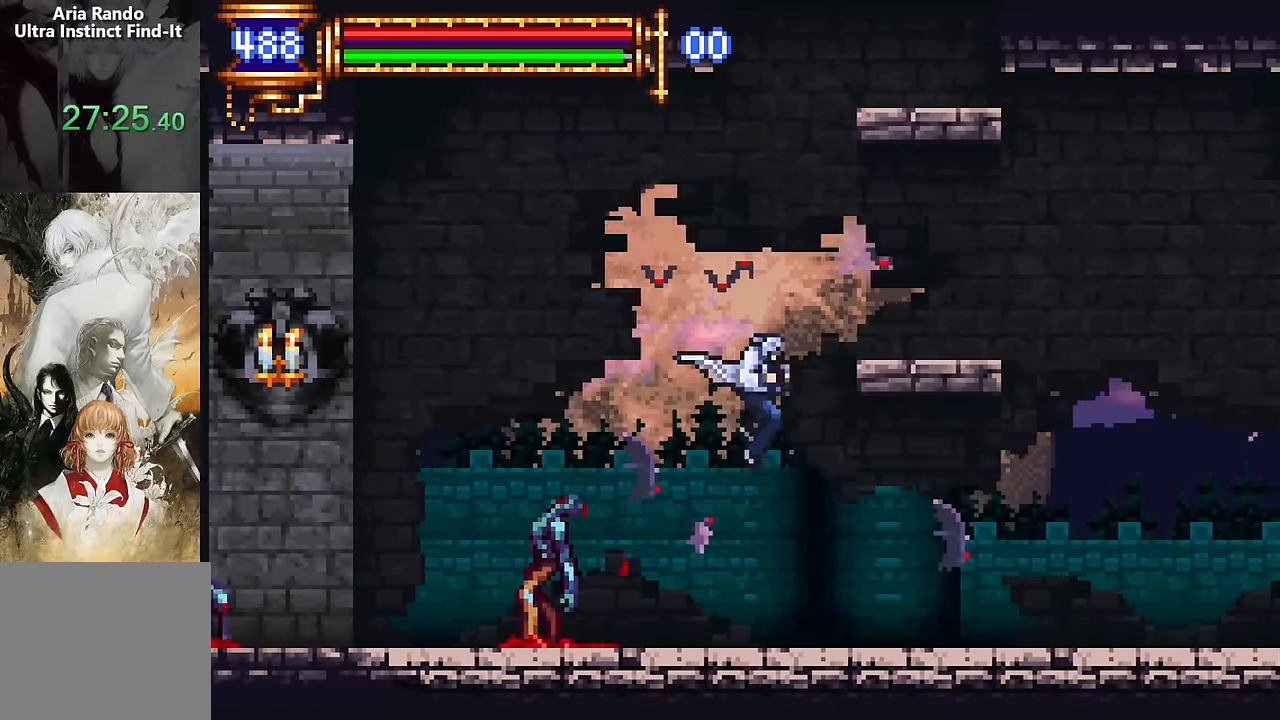
{"buttons": [], "events": [[267, "DPAD_DOWN", "down"], [267, "DPAD_RIGHT", "up"], [300, "DPAD_DOWN", "up"], [300, "DPAD_LEFT", "down"], [450, "DPAD_LEFT", "up"]]}
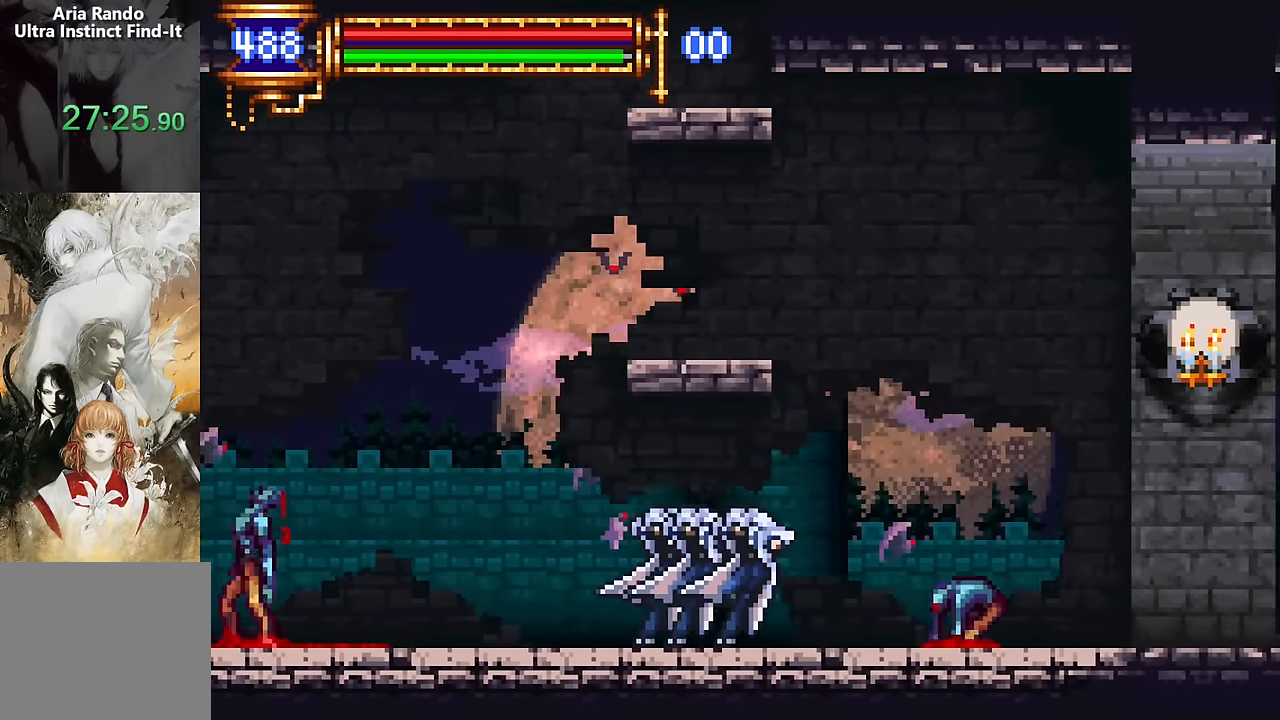
{"buttons": ["CROSS", "DPAD_RIGHT"], "events": [[17, "CROSS", "down"], [17, "DPAD_RIGHT", "down"], [50, "CROSS", "up"], [234, "CROSS", "down"]]}
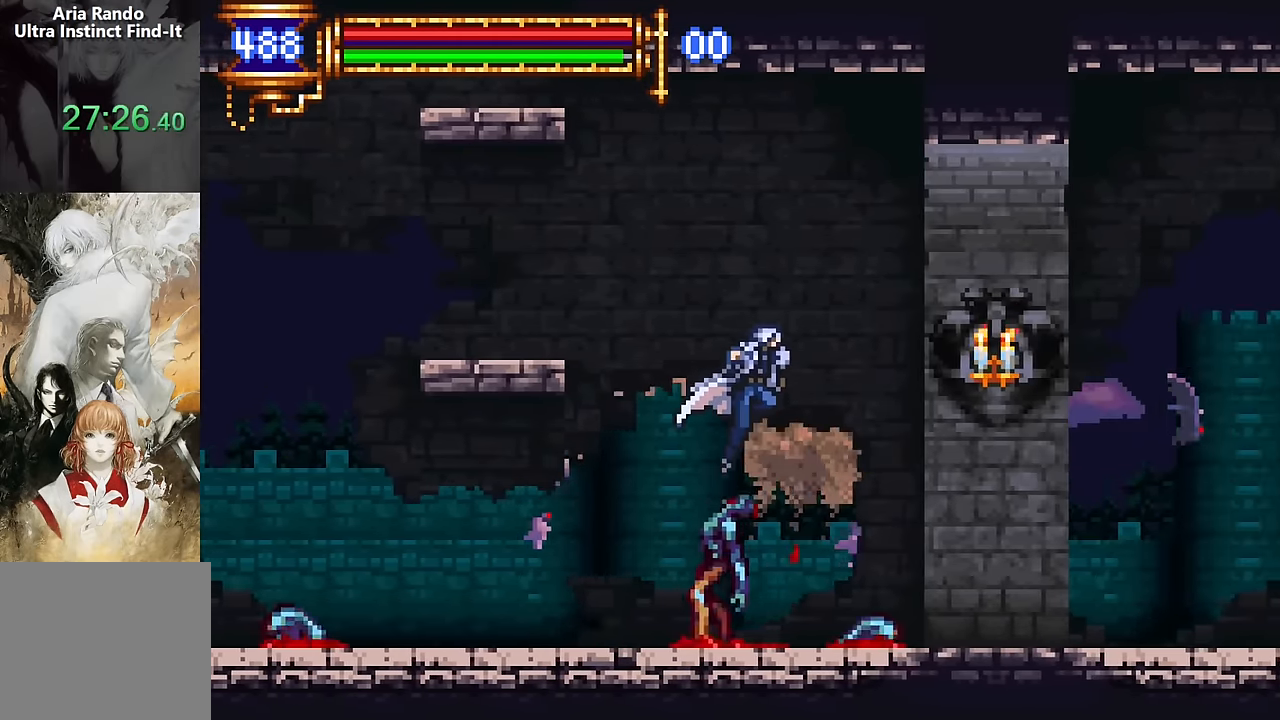
{"buttons": ["DPAD_RIGHT"], "events": [[50, "CROSS", "up"]]}
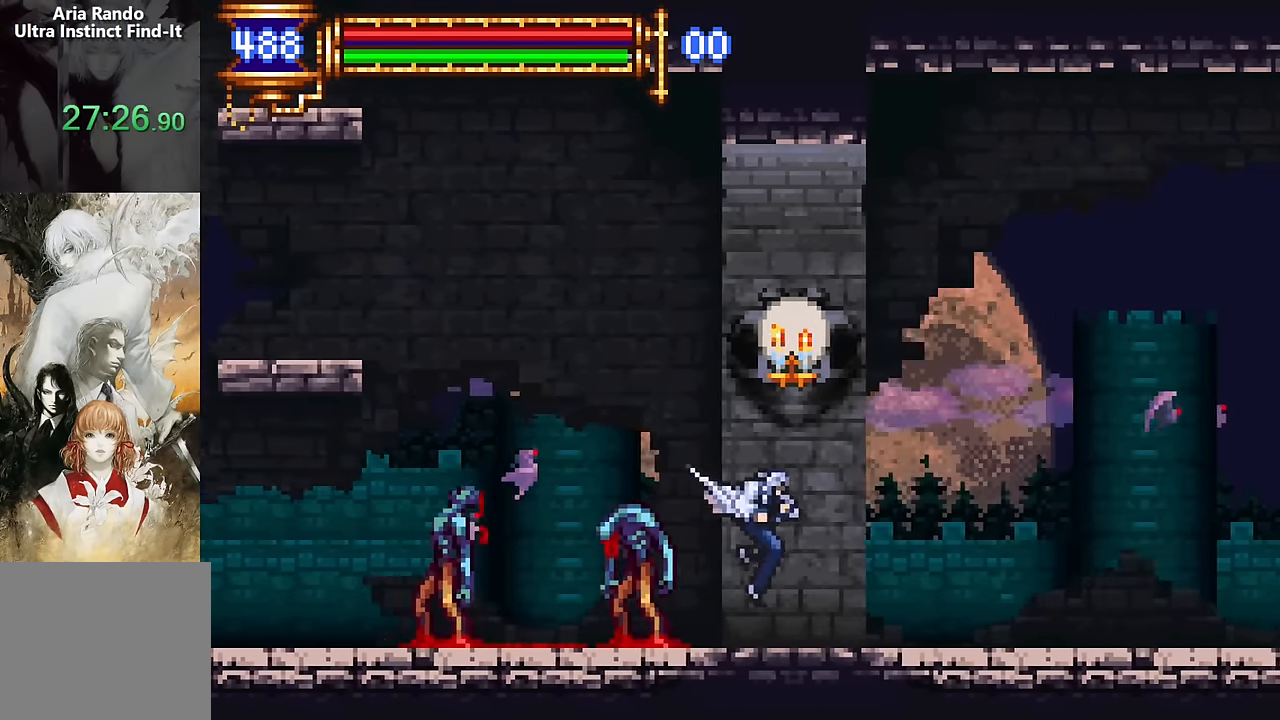
{"buttons": ["DPAD_RIGHT"], "events": [[50, "DPAD_RIGHT", "up"], [84, "DPAD_LEFT", "down"], [234, "DPAD_LEFT", "up"], [300, "CROSS", "down"], [300, "DPAD_RIGHT", "down"], [334, "CROSS", "up"]]}
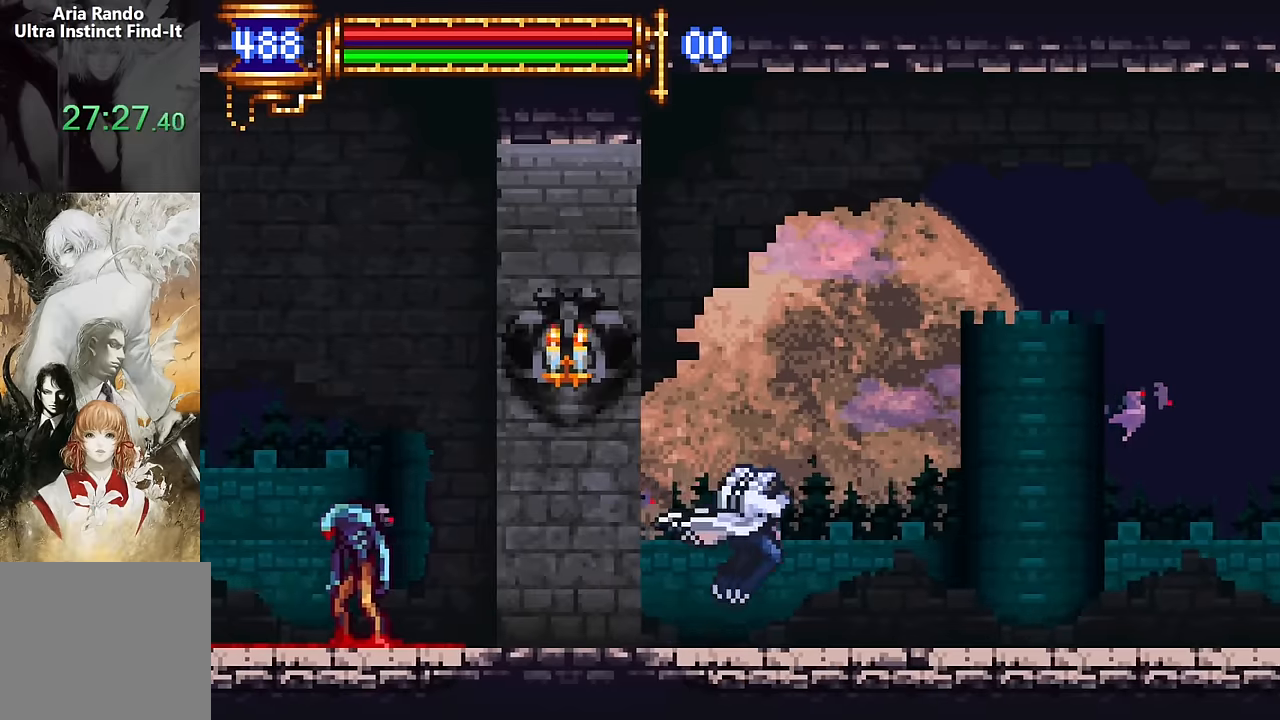
{"buttons": ["DPAD_RIGHT"], "events": [[84, "DPAD_RIGHT", "up"], [134, "DPAD_LEFT", "down"], [267, "DPAD_LEFT", "up"], [350, "CROSS", "down"], [350, "DPAD_RIGHT", "down"], [384, "CROSS", "up"]]}
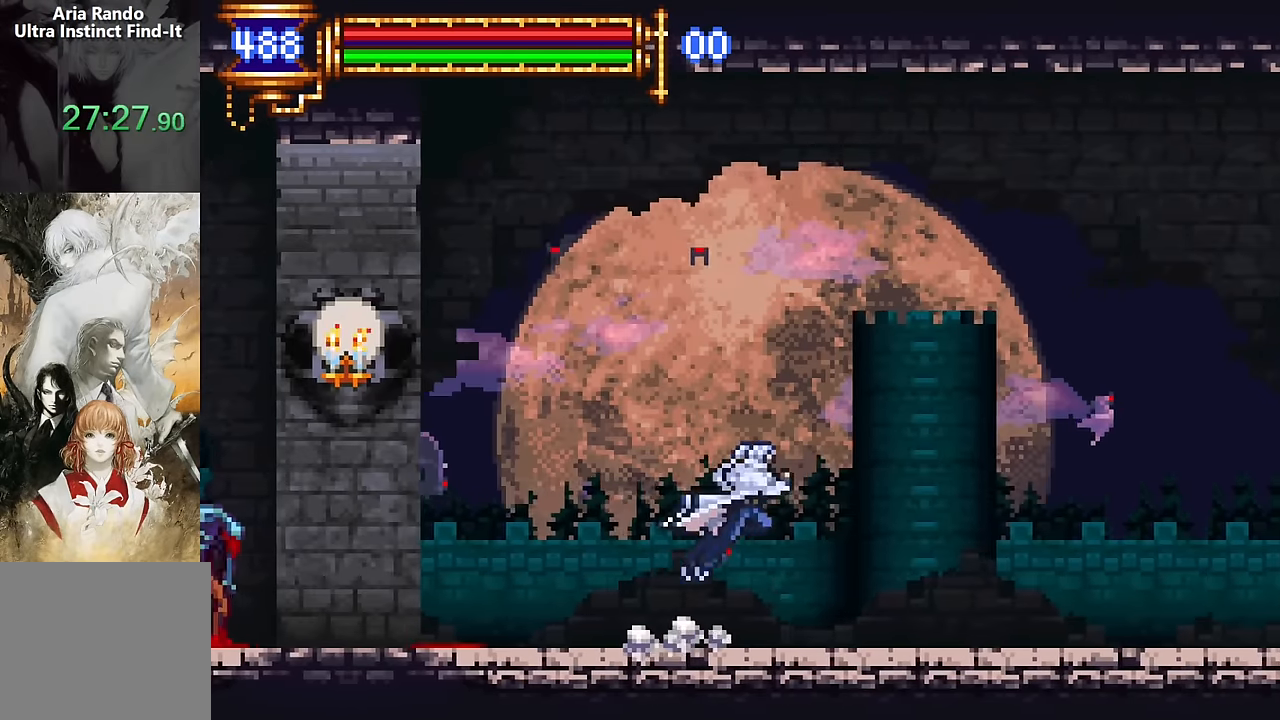
{"buttons": ["CROSS", "DPAD_RIGHT"], "events": [[150, "DPAD_RIGHT", "up"], [184, "DPAD_LEFT", "down"], [334, "DPAD_LEFT", "up"], [384, "CROSS", "down"], [417, "DPAD_RIGHT", "down"]]}
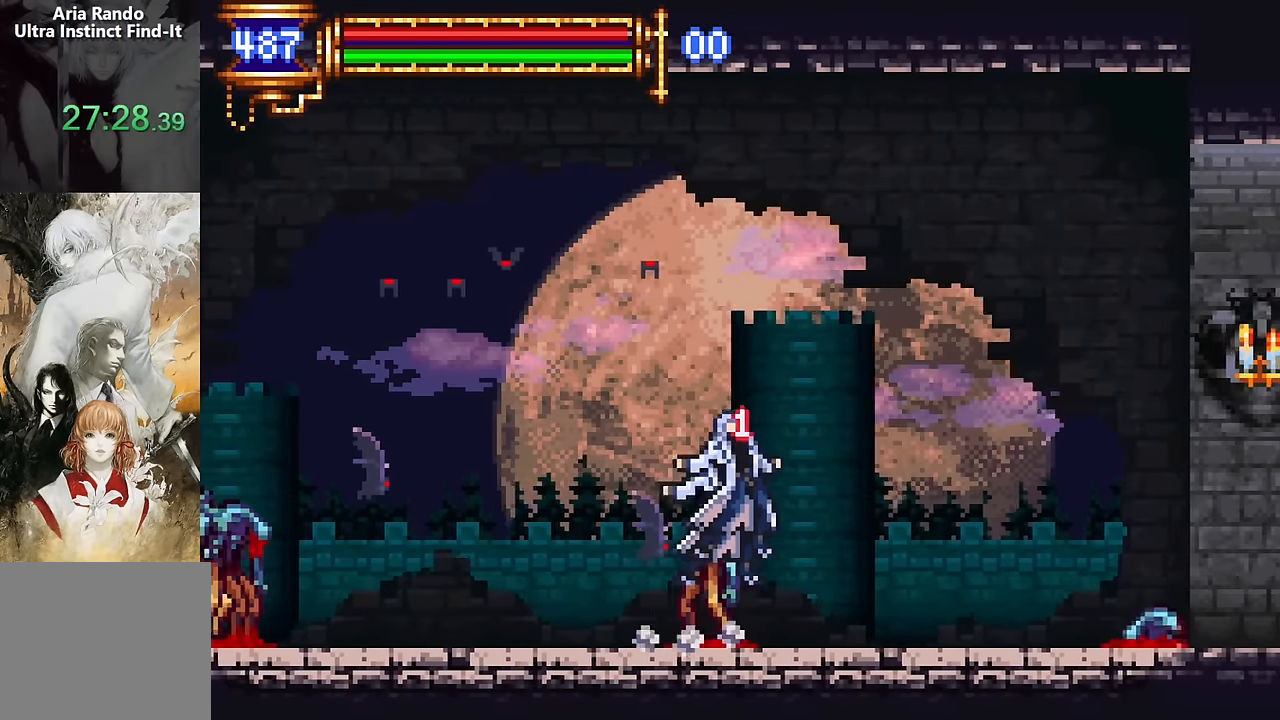
{"buttons": ["DPAD_RIGHT"], "events": [[100, "CROSS", "up"]]}
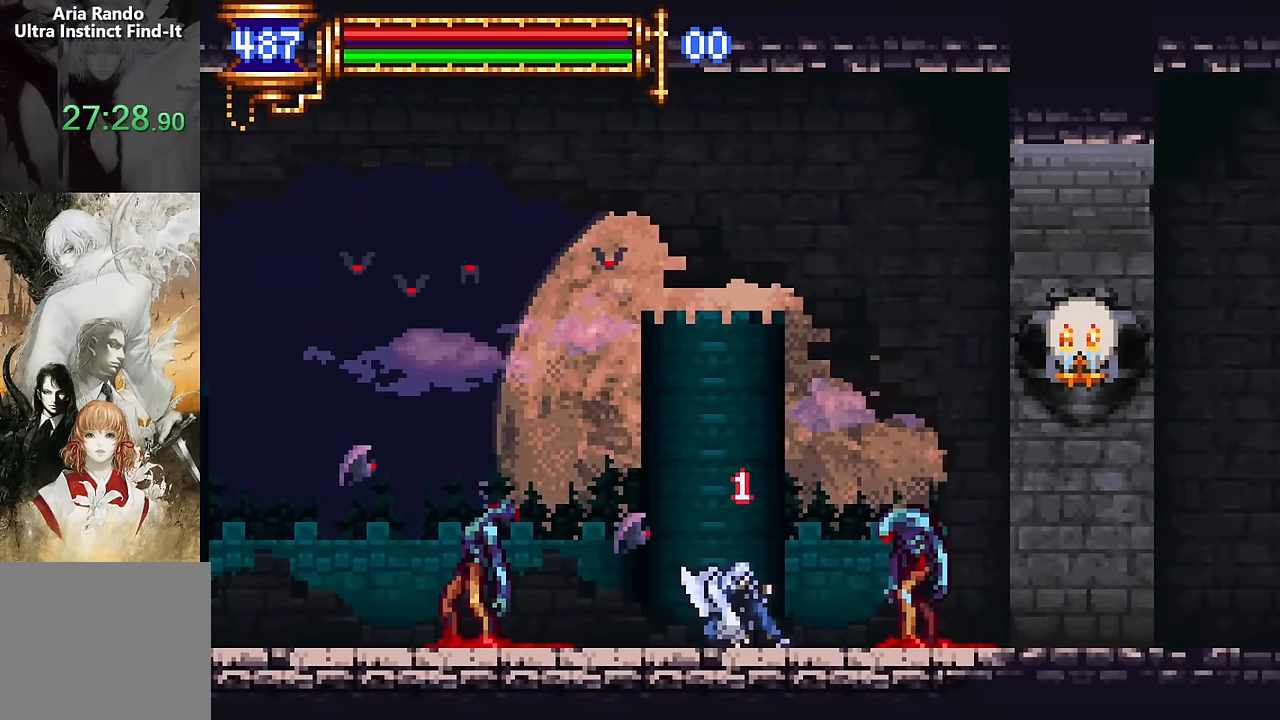
{"buttons": ["DPAD_RIGHT"], "events": [[17, "CROSS", "down"], [217, "CROSS", "up"]]}
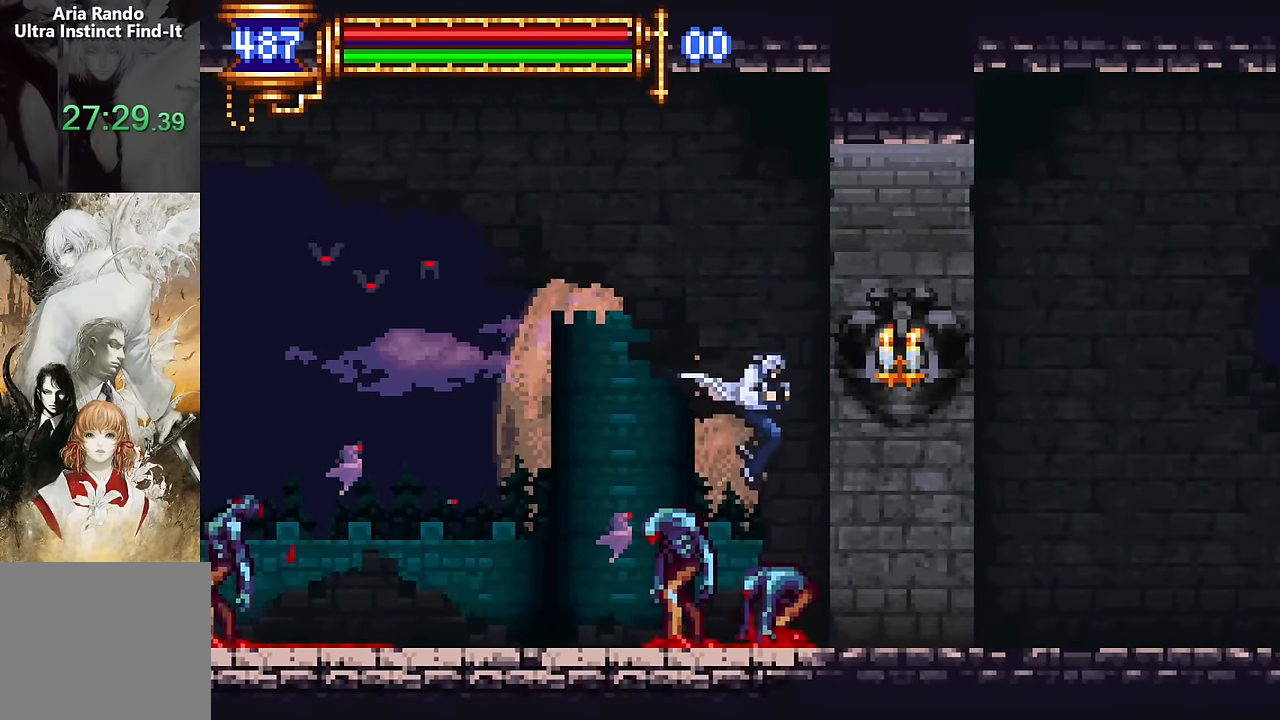
{"buttons": ["DPAD_RIGHT"], "events": [[200, "DPAD_RIGHT", "up"], [234, "DPAD_LEFT", "down"], [367, "DPAD_LEFT", "up"], [450, "CROSS", "down"], [450, "DPAD_RIGHT", "down"], [484, "CROSS", "up"]]}
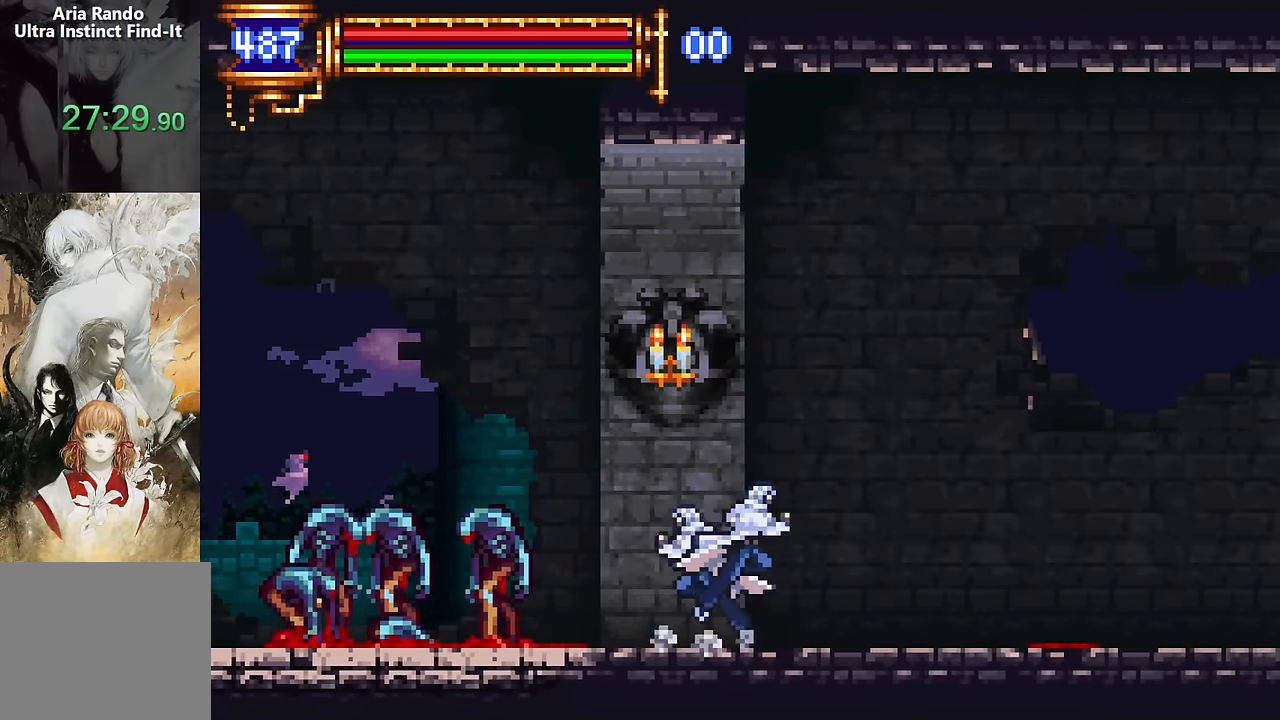
{"buttons": ["CROSS", "DPAD_RIGHT"], "events": [[234, "DPAD_RIGHT", "up"], [300, "DPAD_LEFT", "down"], [434, "DPAD_LEFT", "up"], [450, "CROSS", "down"], [500, "DPAD_RIGHT", "down"]]}
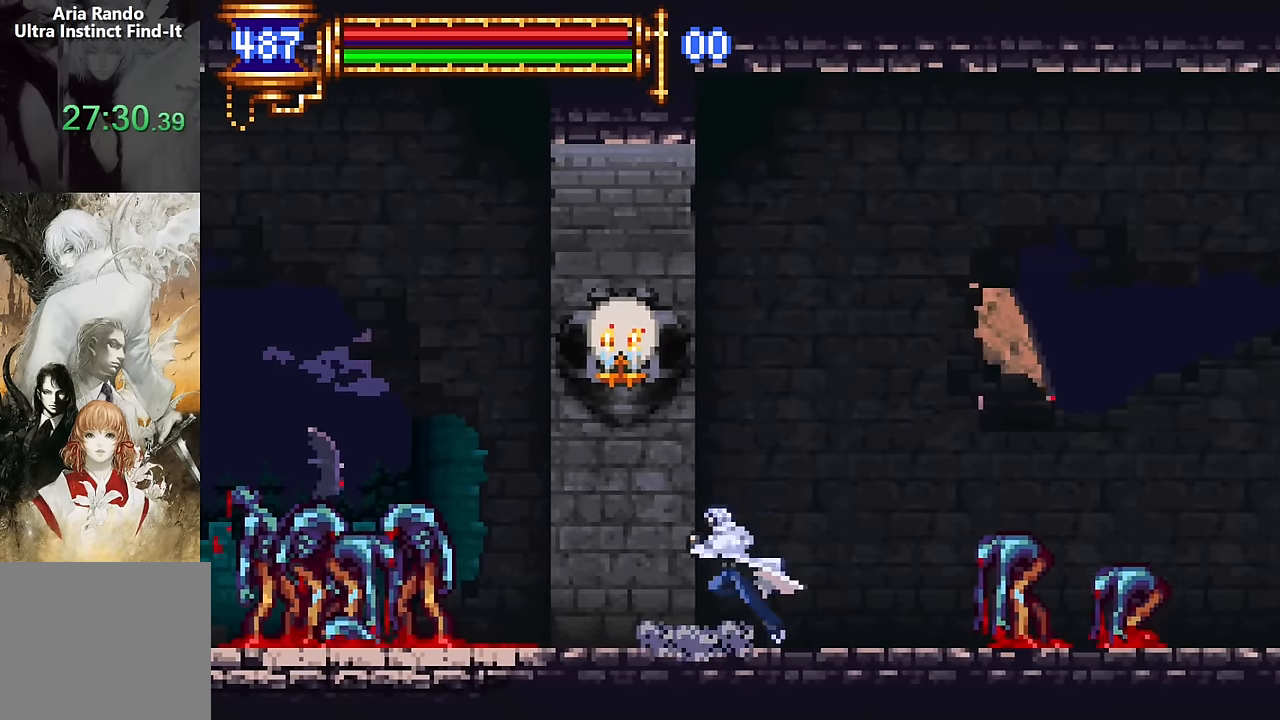
{"buttons": ["CROSS", "DPAD_RIGHT"], "events": [[217, "CROSS", "up"], [417, "CROSS", "down"]]}
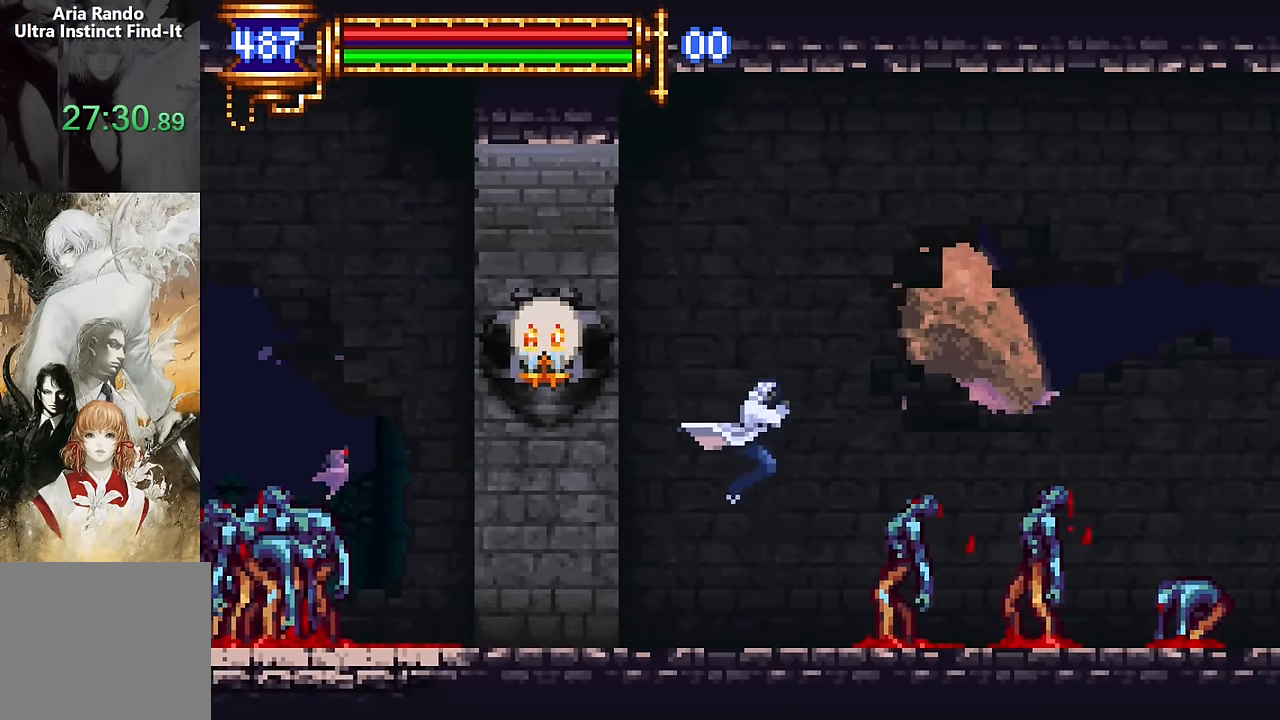
{"buttons": ["DPAD_RIGHT"], "events": [[434, "CROSS", "up"]]}
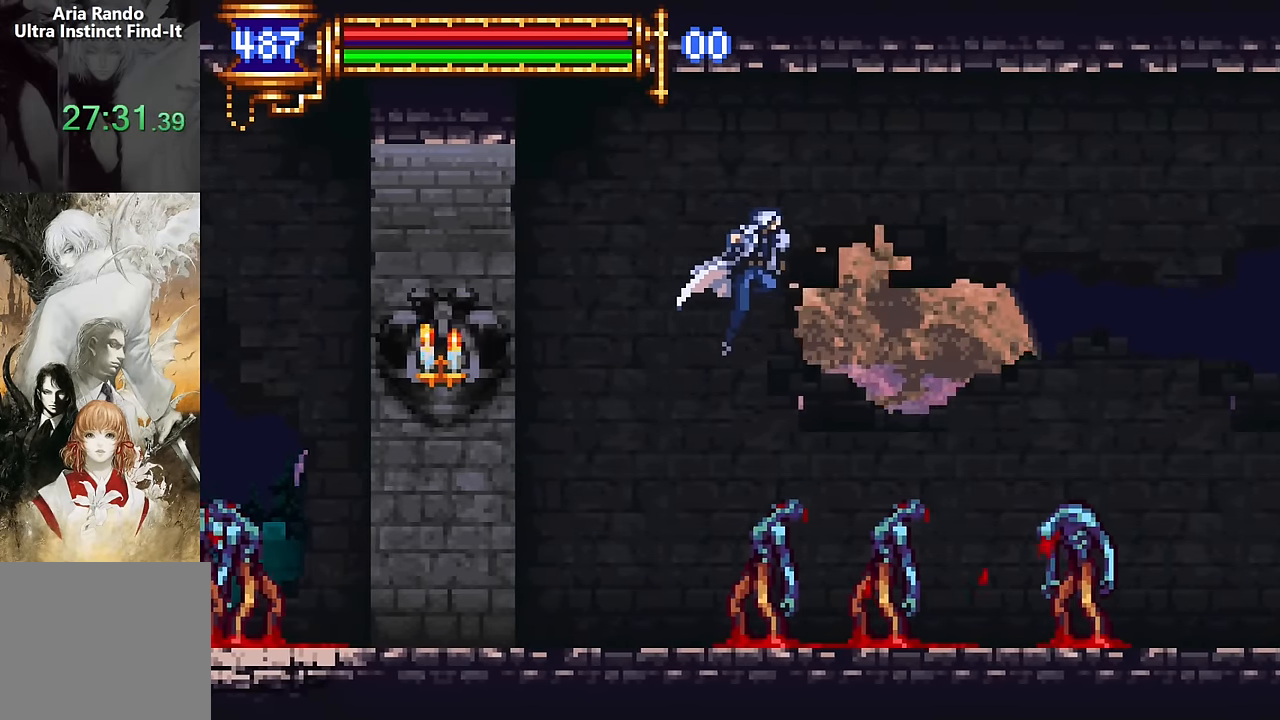
{"buttons": ["DPAD_RIGHT"]}
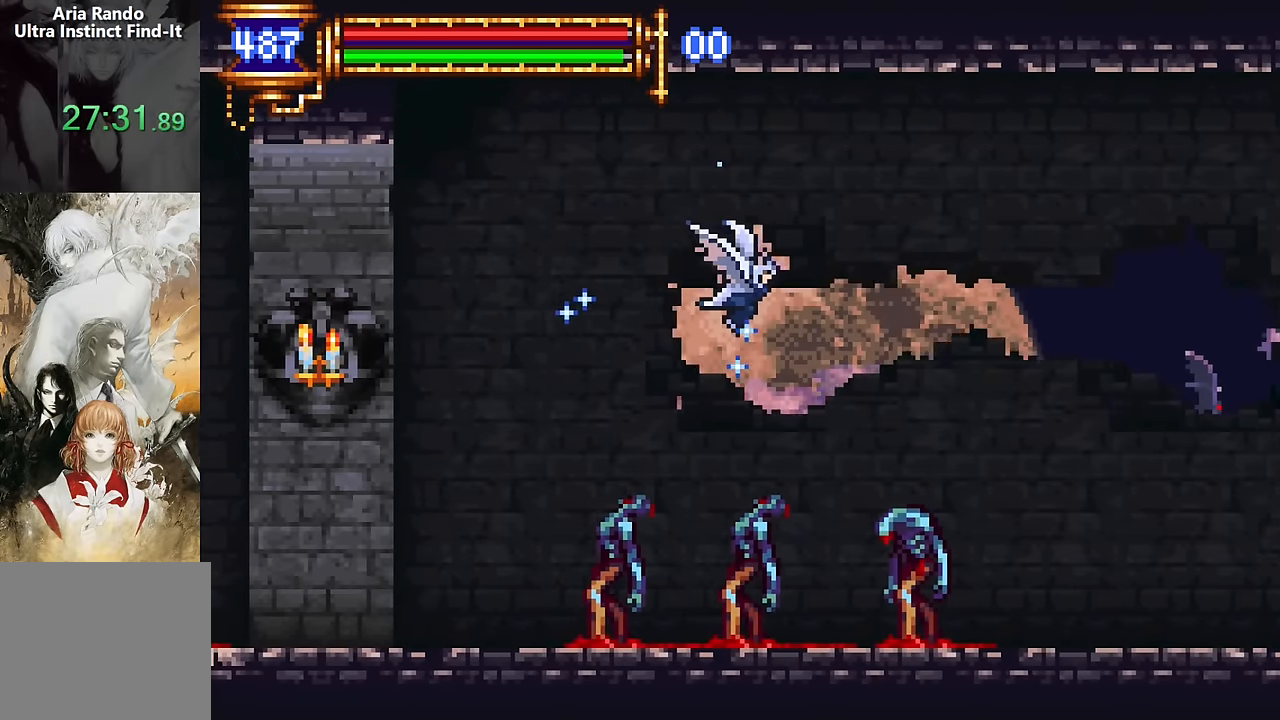
{"buttons": ["DPAD_RIGHT"], "events": []}
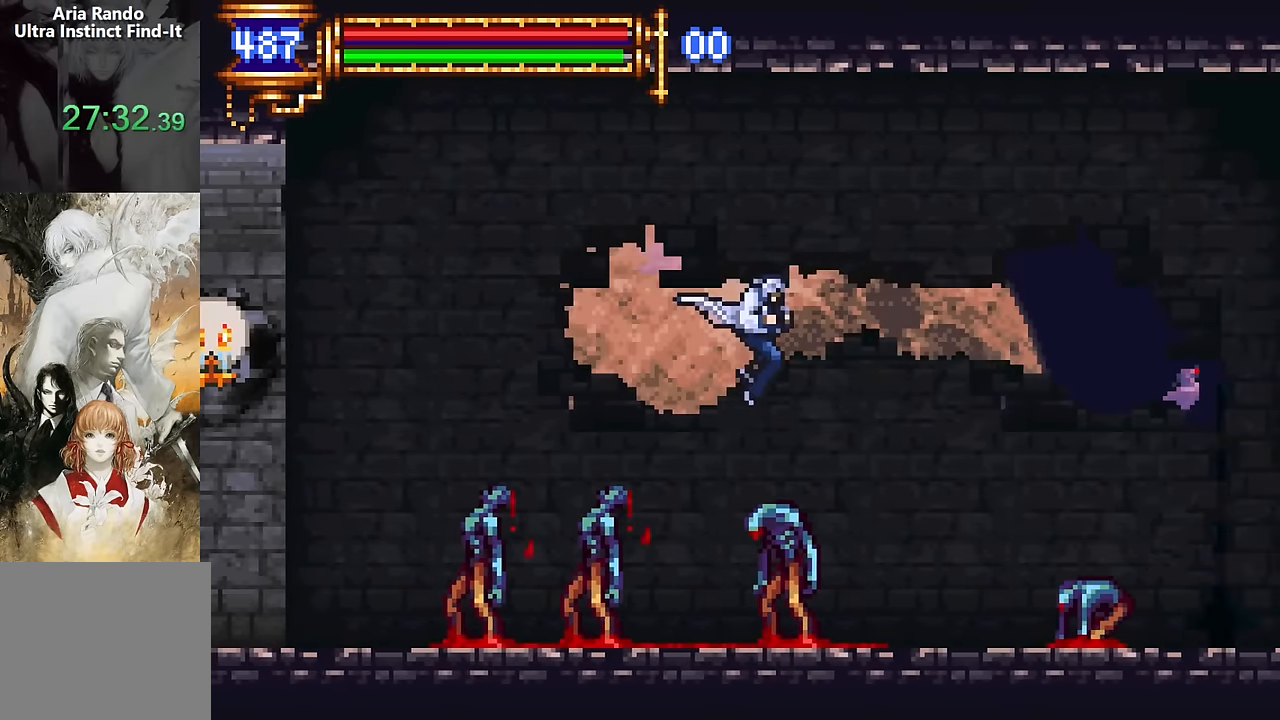
{"buttons": ["DPAD_UP", "DPAD_RIGHT"], "events": [[50, "R2", "down"], [117, "R2", "up"], [200, "R2", "down"], [300, "R2", "up"], [467, "DPAD_UP", "down"]]}
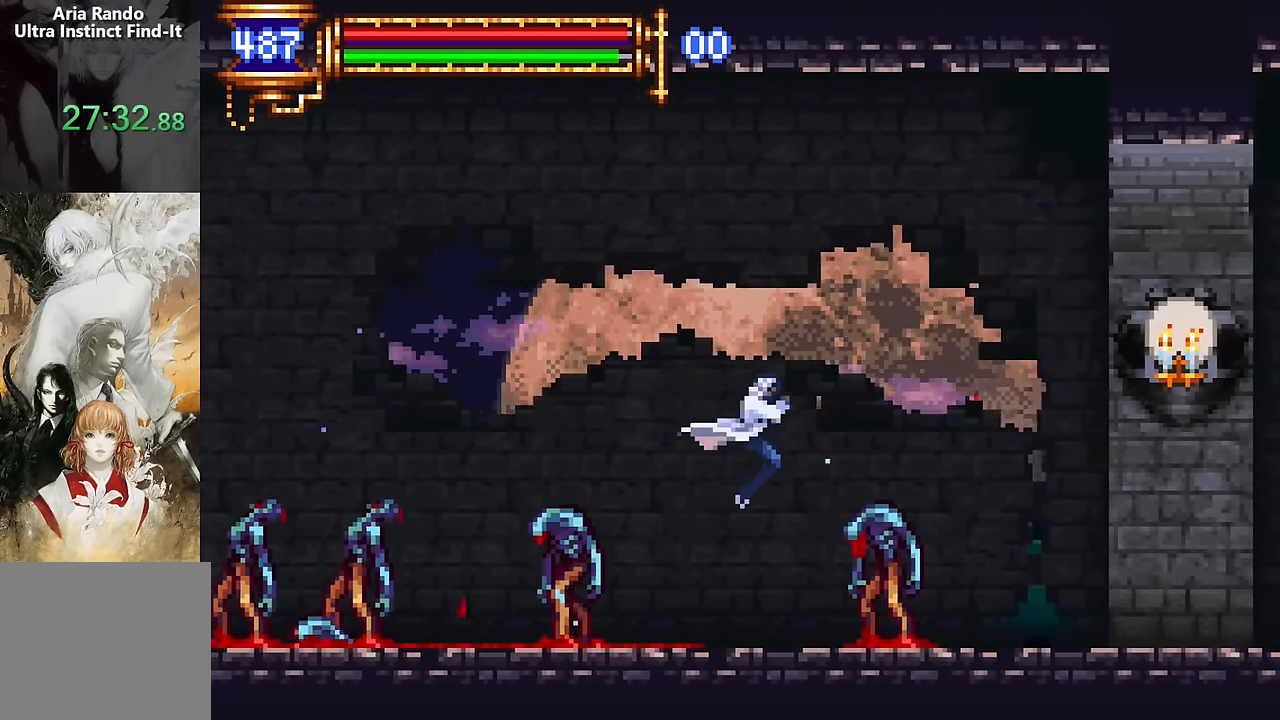
{"buttons": ["DPAD_RIGHT"], "events": [[17, "R2", "down"], [100, "R2", "up"], [150, "R2", "down"], [267, "R2", "up"], [317, "DPAD_UP", "up"]]}
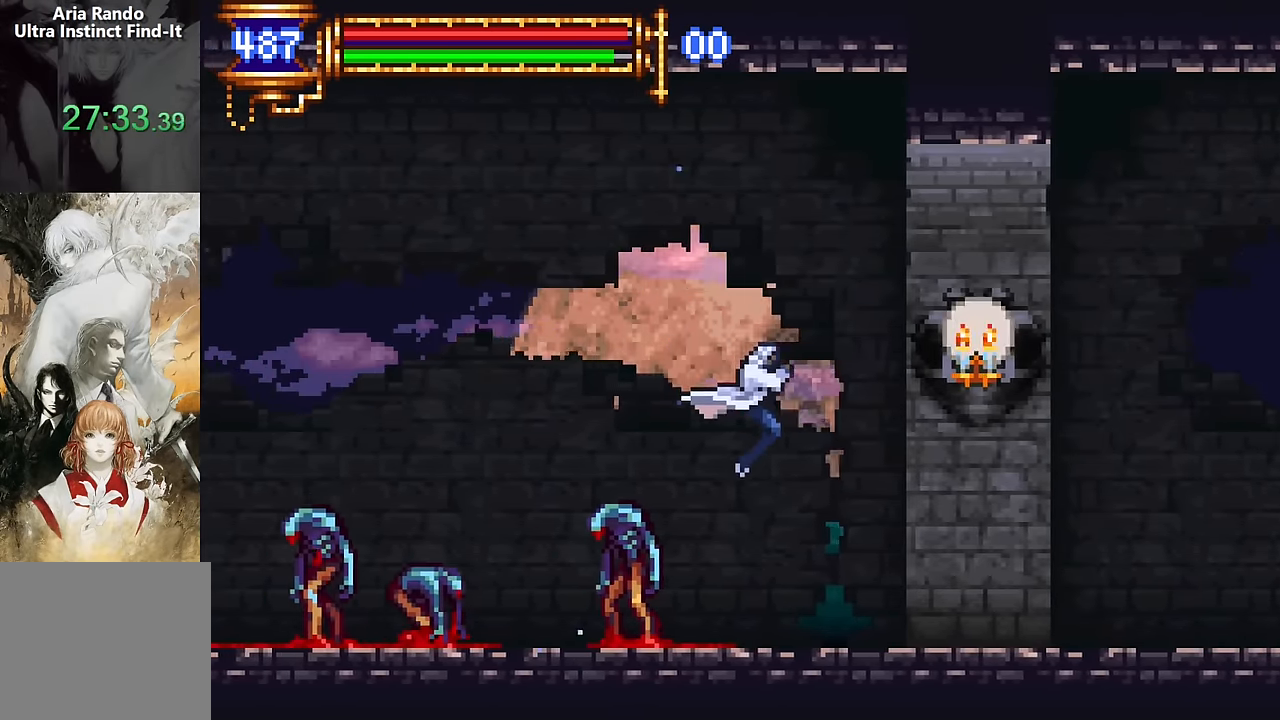
{"buttons": ["DPAD_RIGHT"], "events": [[134, "DPAD_RIGHT", "up"], [217, "DPAD_LEFT", "down"], [367, "DPAD_LEFT", "up"], [467, "CROSS", "down"], [467, "DPAD_RIGHT", "down"], [500, "CROSS", "up"]]}
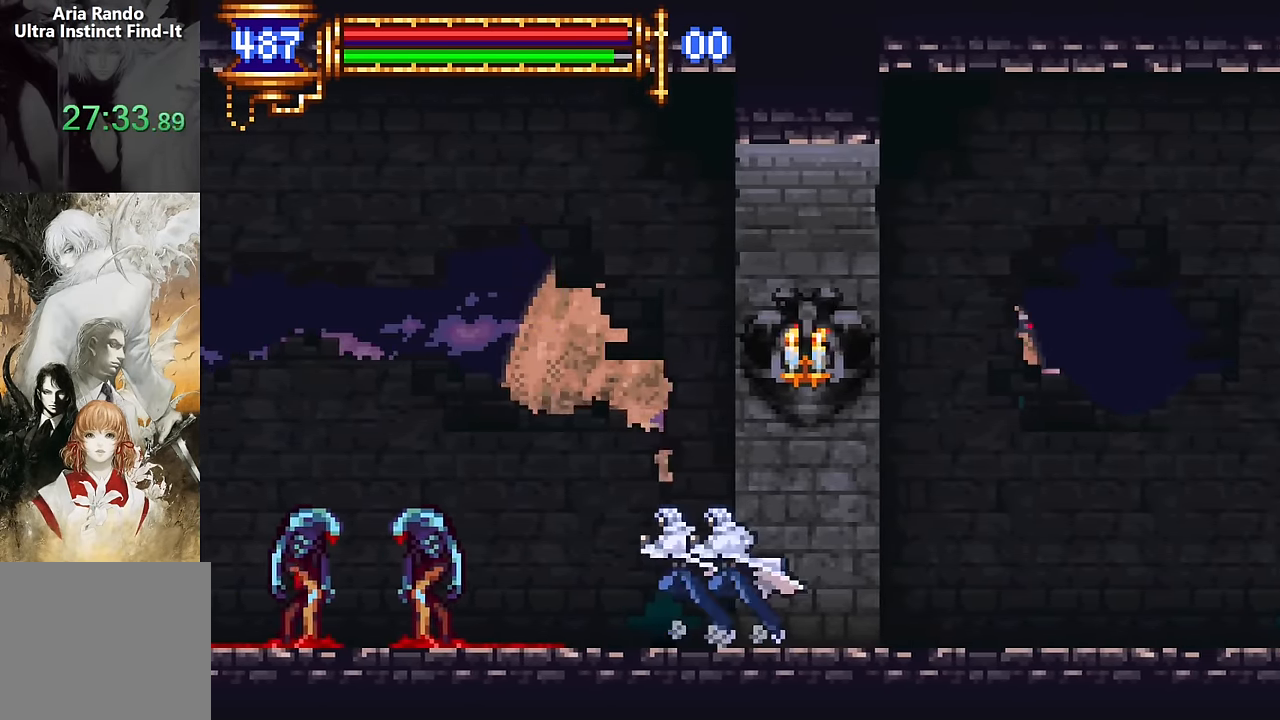
{"buttons": [], "events": [[266, "DPAD_RIGHT", "up"], [300, "DPAD_LEFT", "down"], [450, "DPAD_LEFT", "up"]]}
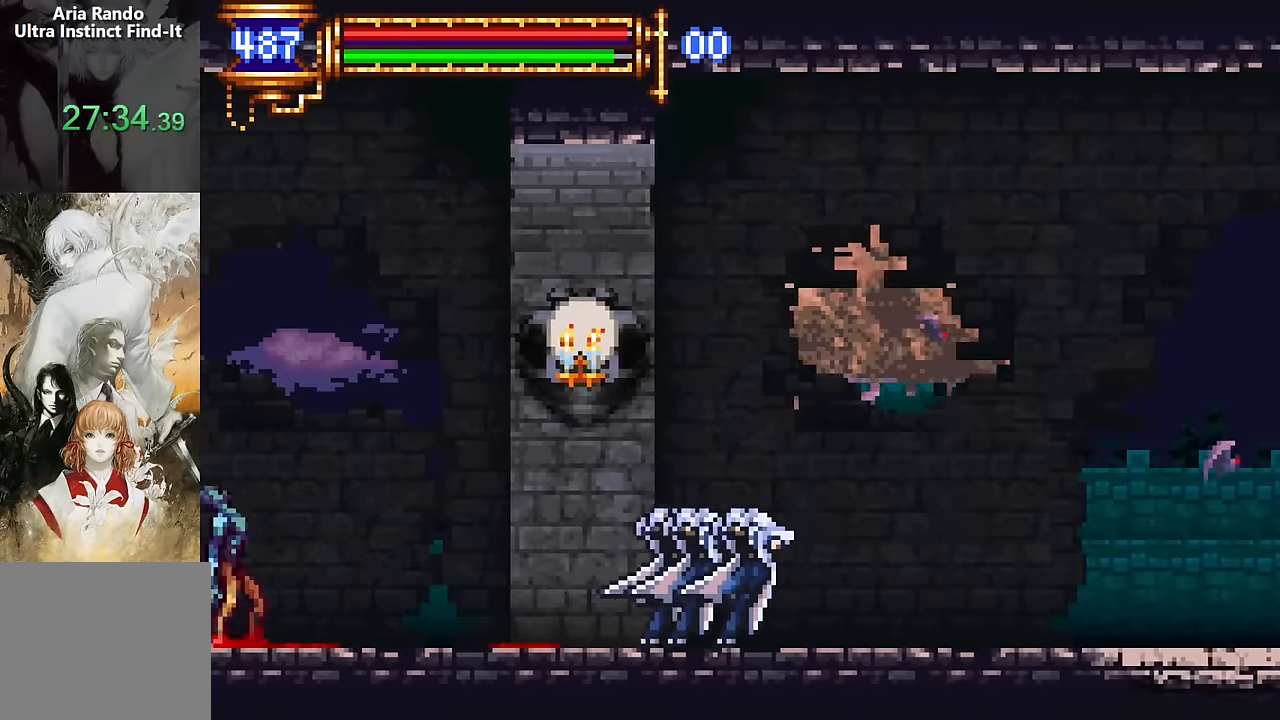
{"buttons": ["CROSS"], "events": [[16, "CROSS", "down"], [16, "DPAD_RIGHT", "down"], [33, "CROSS", "up"], [283, "DPAD_RIGHT", "up"], [333, "DPAD_LEFT", "down"], [450, "CROSS", "down"], [450, "DPAD_LEFT", "up"]]}
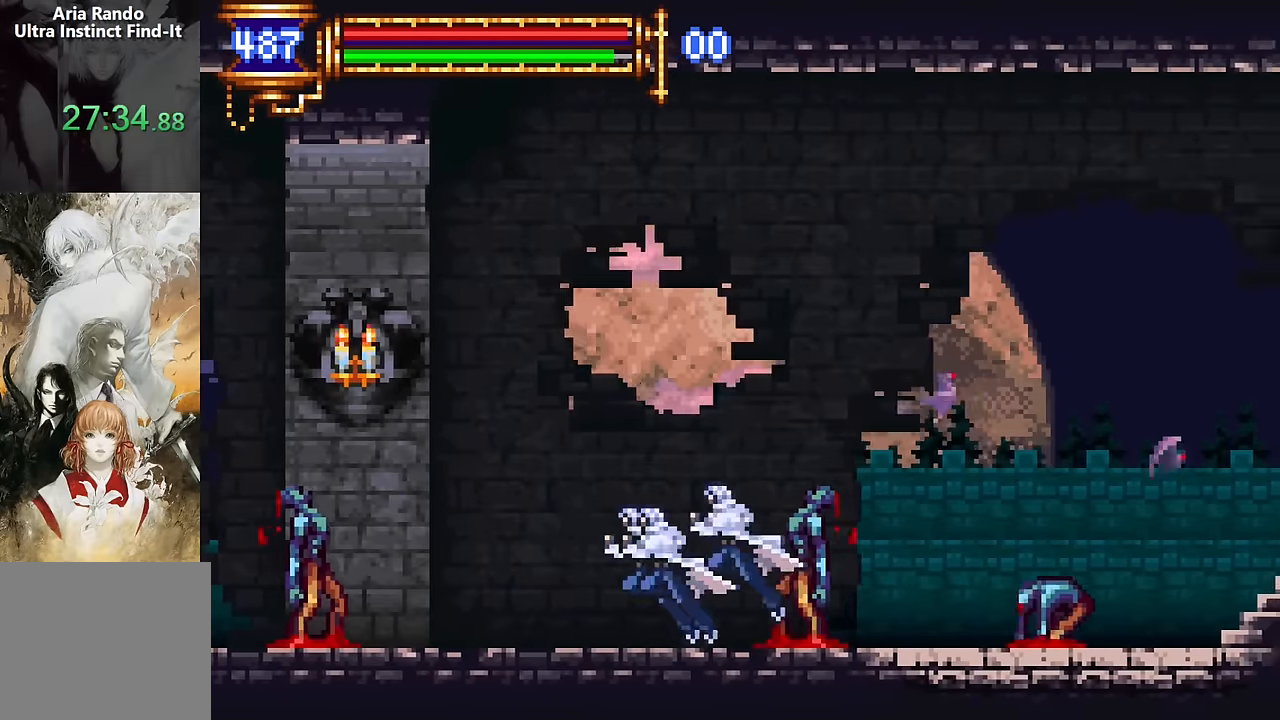
{"buttons": ["DPAD_RIGHT"], "events": [[66, "DPAD_RIGHT", "down"], [250, "CROSS", "up"]]}
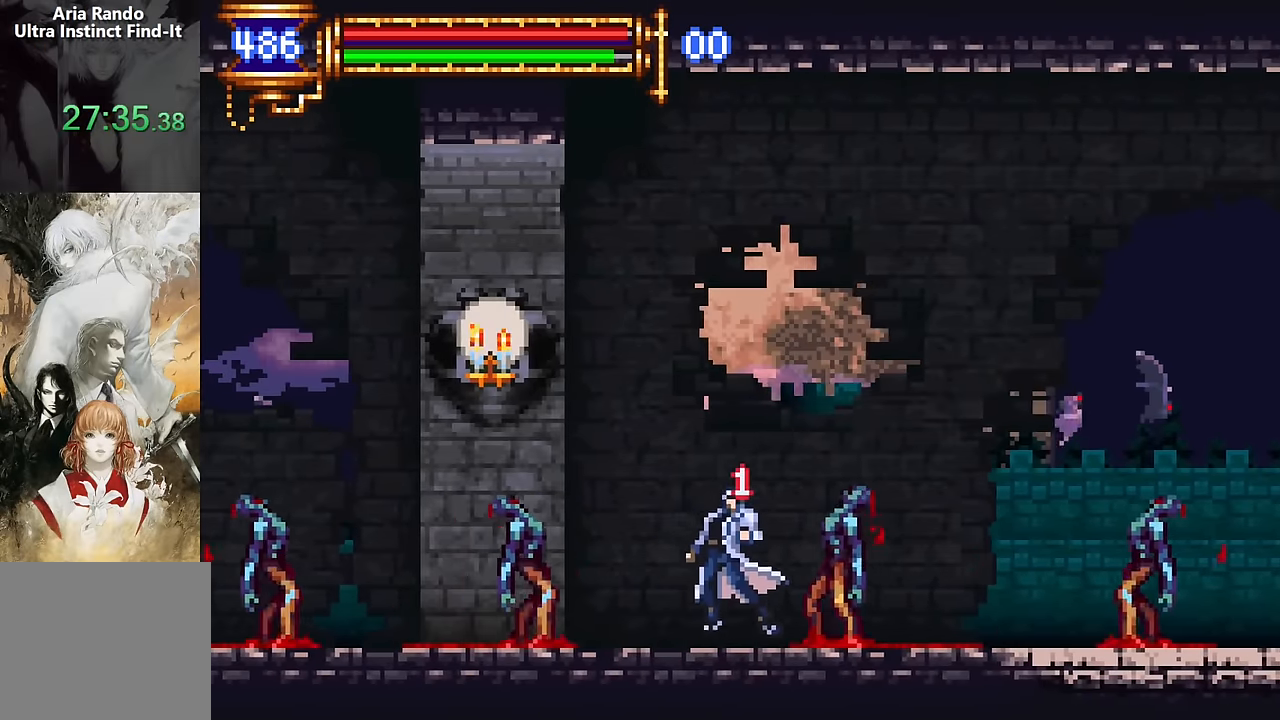
{"buttons": ["CROSS"], "events": [[50, "CROSS", "down"], [83, "CROSS", "up"], [300, "DPAD_RIGHT", "up"], [366, "DPAD_LEFT", "down"], [500, "CROSS", "down"], [500, "DPAD_LEFT", "up"]]}
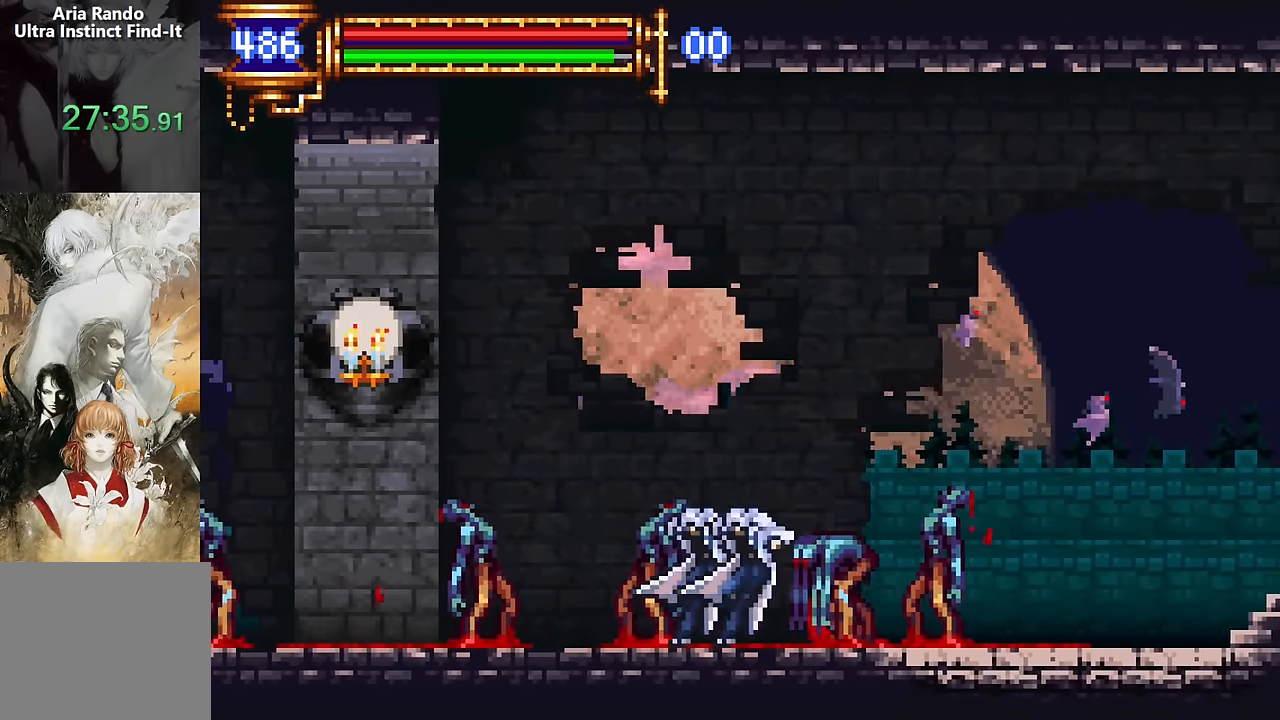
{"buttons": ["CROSS", "DPAD_RIGHT"], "events": [[66, "DPAD_RIGHT", "down"]]}
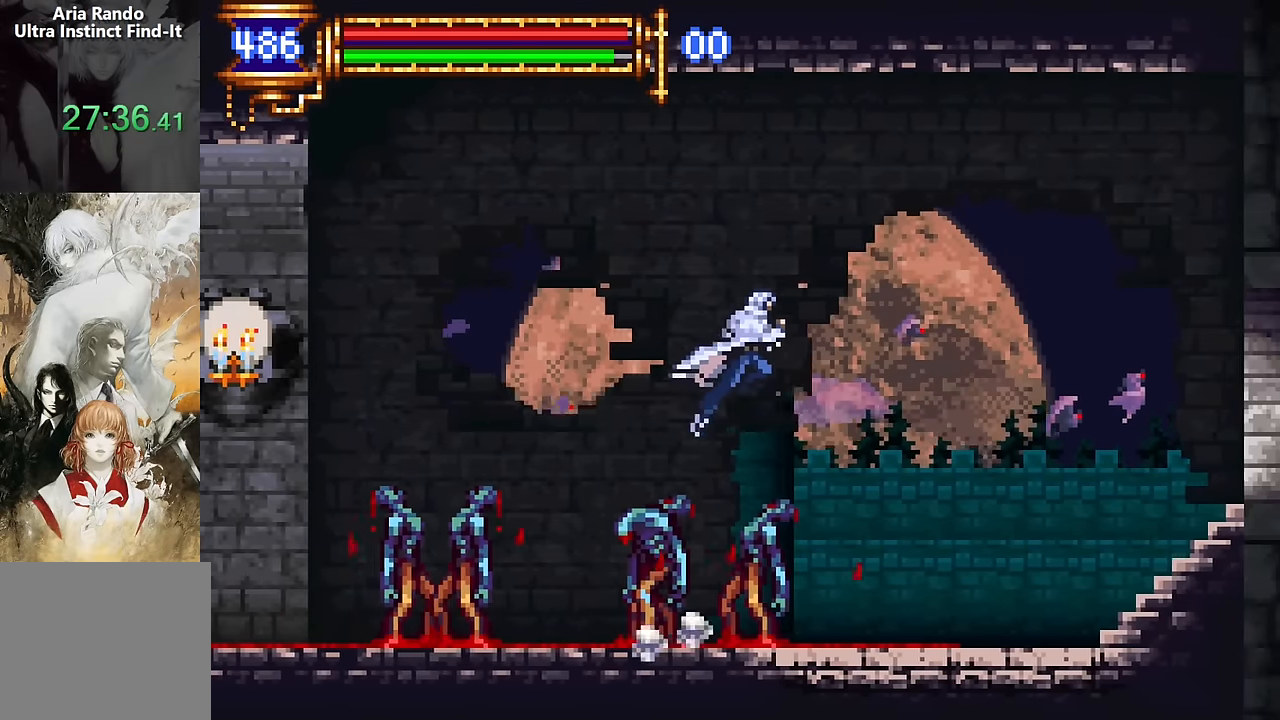
{"buttons": ["DPAD_RIGHT"], "events": [[50, "CROSS", "up"]]}
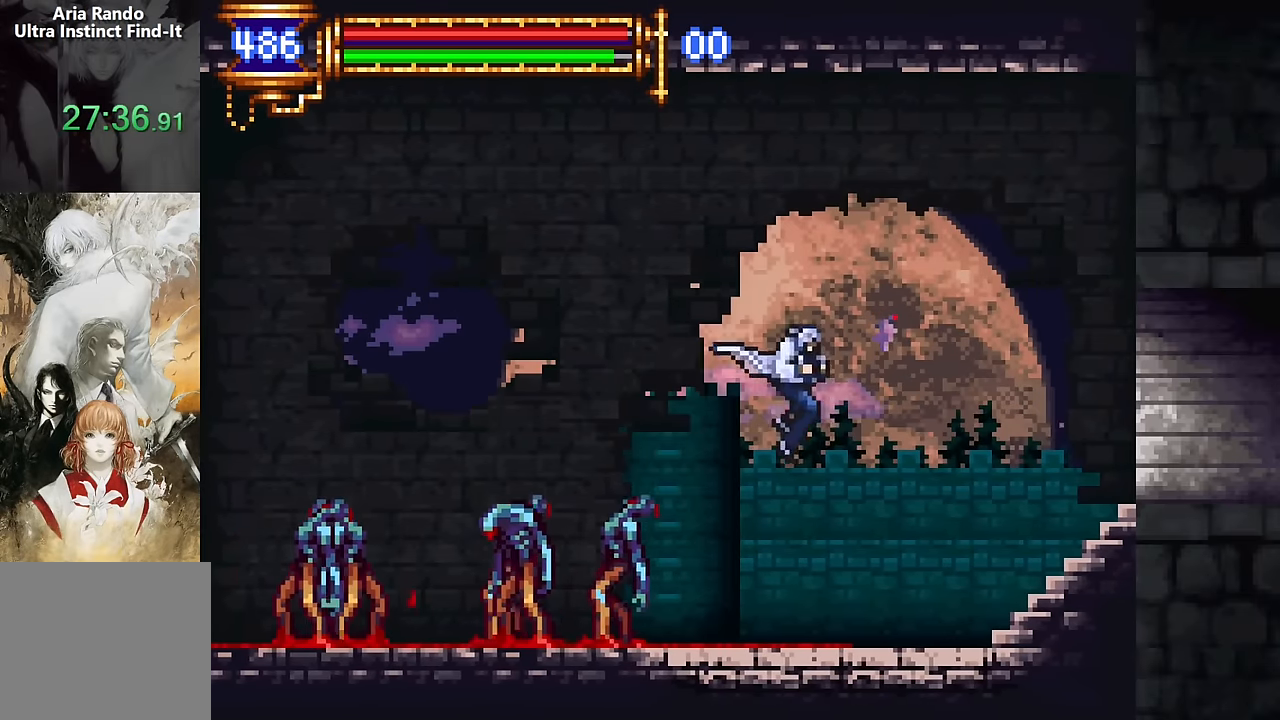
{"buttons": ["DPAD_LEFT"], "events": [[350, "DPAD_RIGHT", "up"], [383, "DPAD_LEFT", "down"]]}
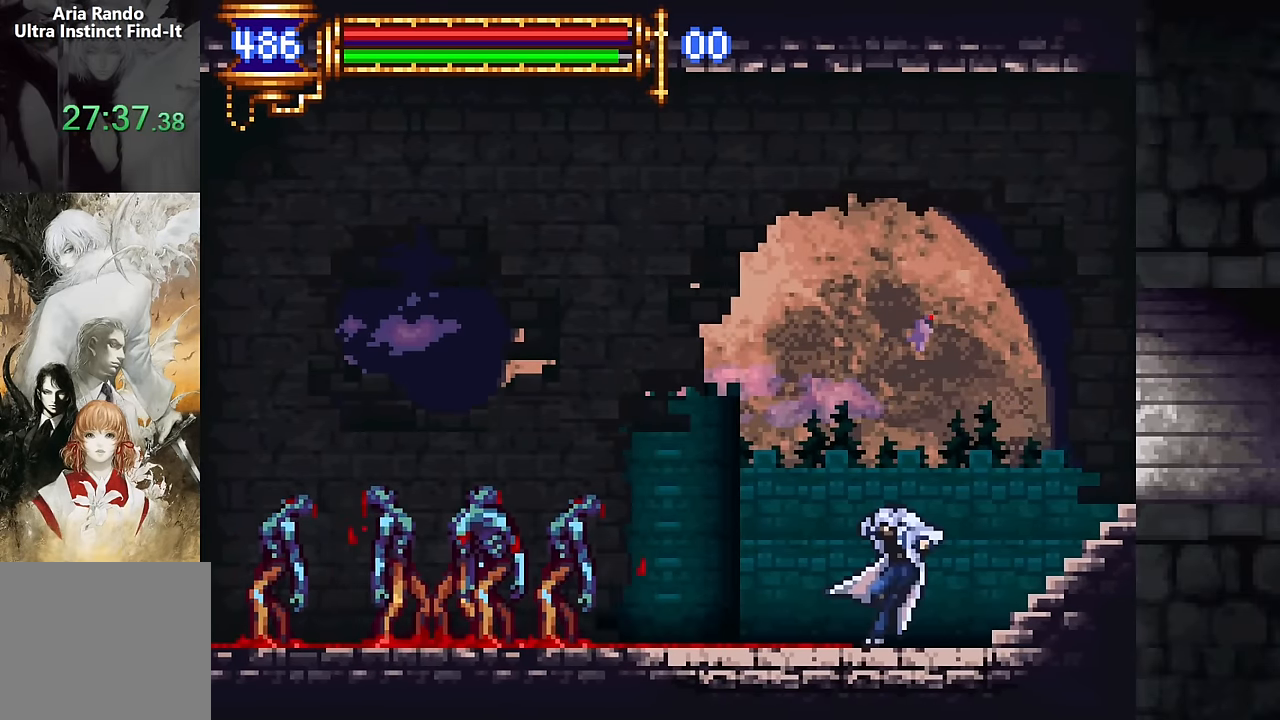
{"buttons": ["DPAD_RIGHT"], "events": [[66, "DPAD_LEFT", "up"], [133, "CROSS", "down"], [150, "DPAD_RIGHT", "down"], [416, "CROSS", "up"]]}
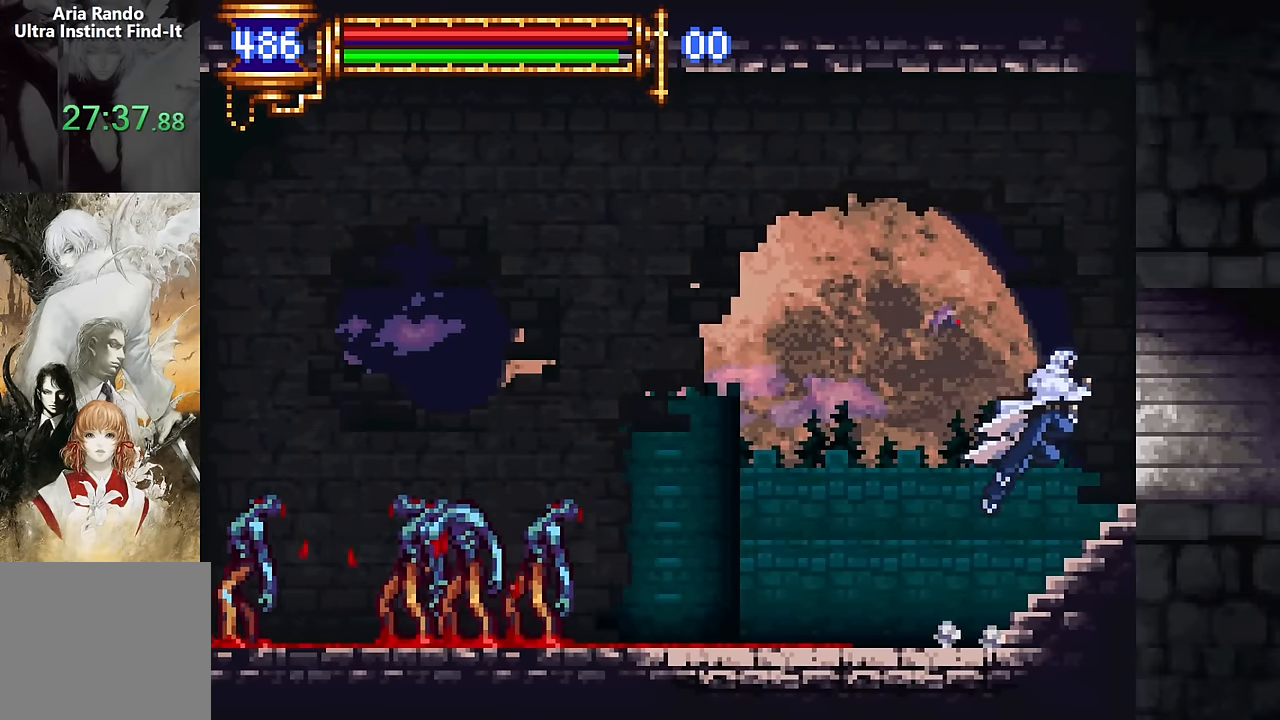
{"buttons": ["DPAD_RIGHT"], "events": []}
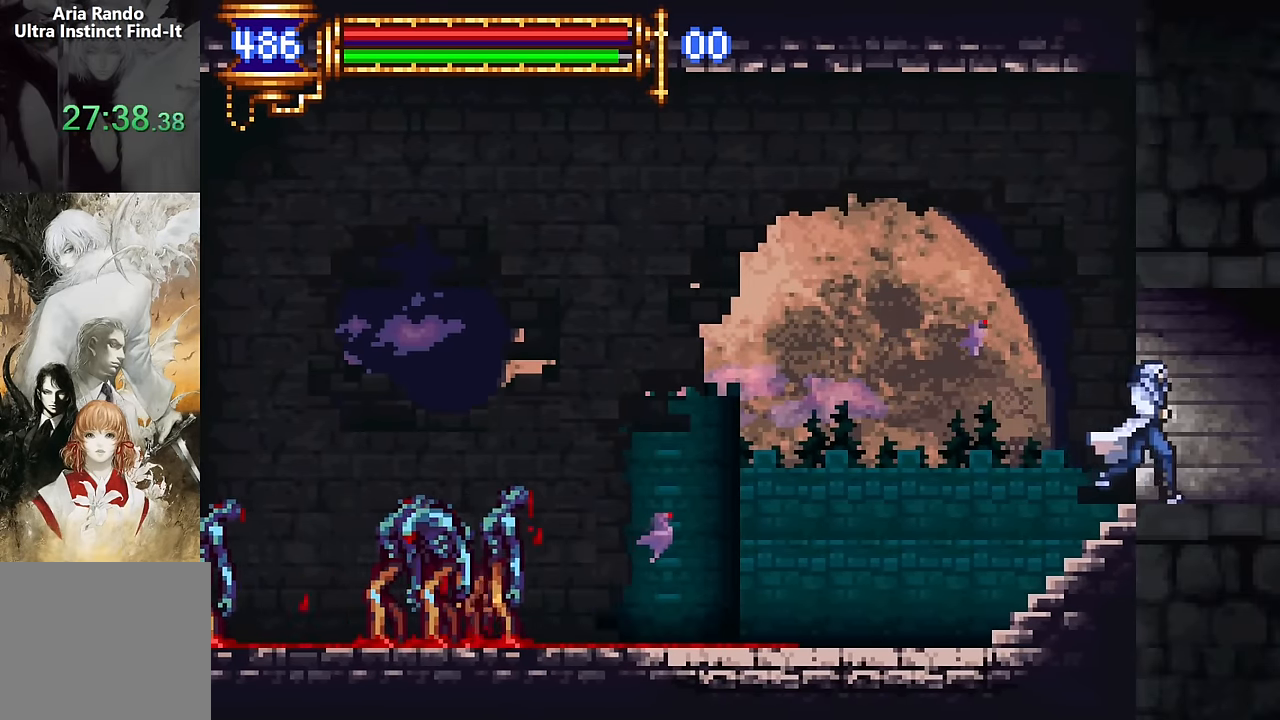
{"buttons": ["DPAD_LEFT"], "events": [[33, "DPAD_DOWN", "down"], [33, "DPAD_RIGHT", "up"], [66, "DPAD_DOWN", "up"], [83, "DPAD_LEFT", "down"]]}